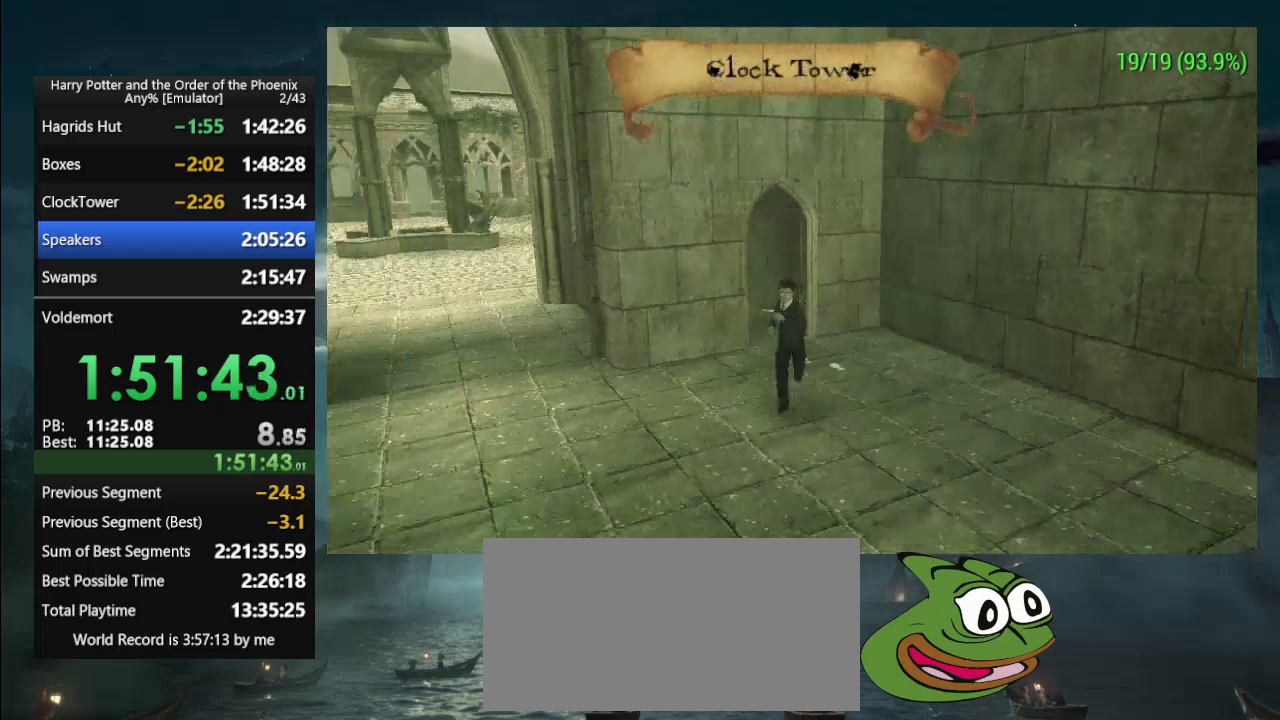
Gameplay with a controller (PlayStation layout); each line is a JSON object with the inputs held at the frame after it (dt_ms = milliseconds from this image to that frame). "events" lists button and stick changes between this image and that frame as [ms after this image, input, new state], when the widget could be followed in between. Not read: L2 L3 R2 R3 left_stick right_stick.
{"dt_ms": 500, "buttons": [], "events": [[367, "L1", "down"], [433, "L1", "up"]]}
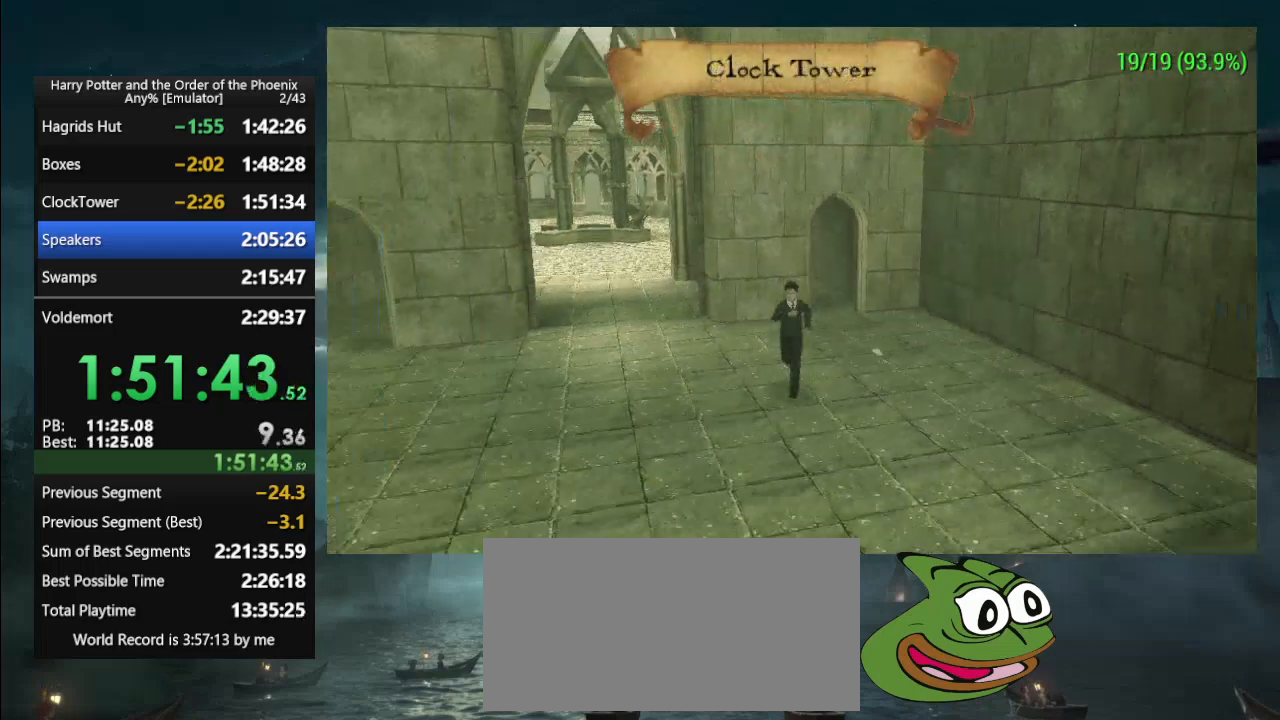
{"dt_ms": 500, "buttons": []}
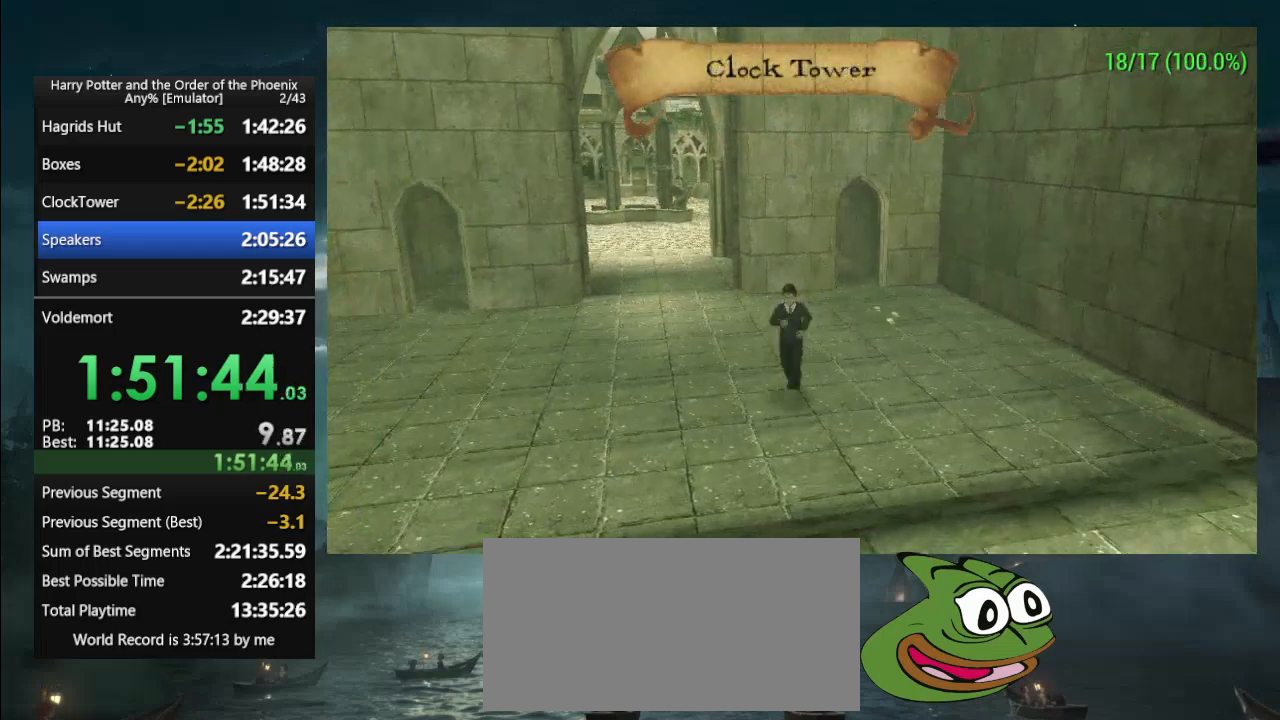
{"dt_ms": 500, "buttons": [], "events": []}
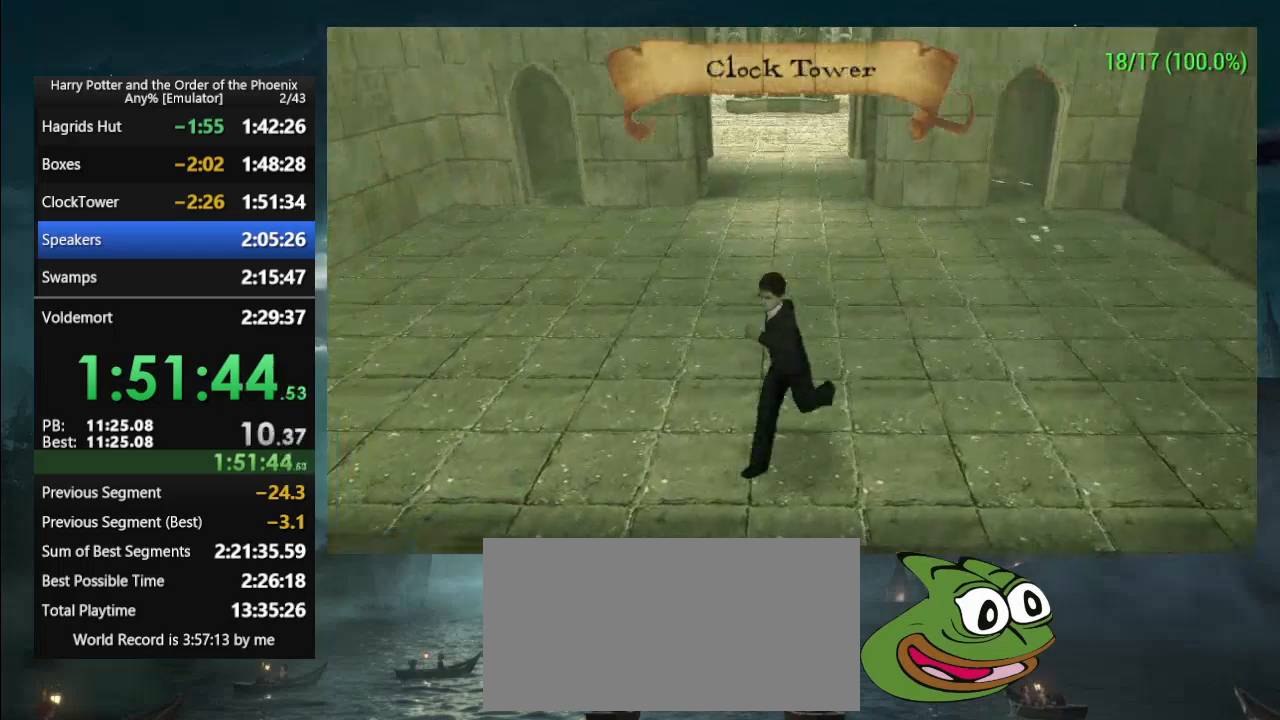
{"dt_ms": 500, "buttons": ["L1"], "events": [[467, "L1", "down"]]}
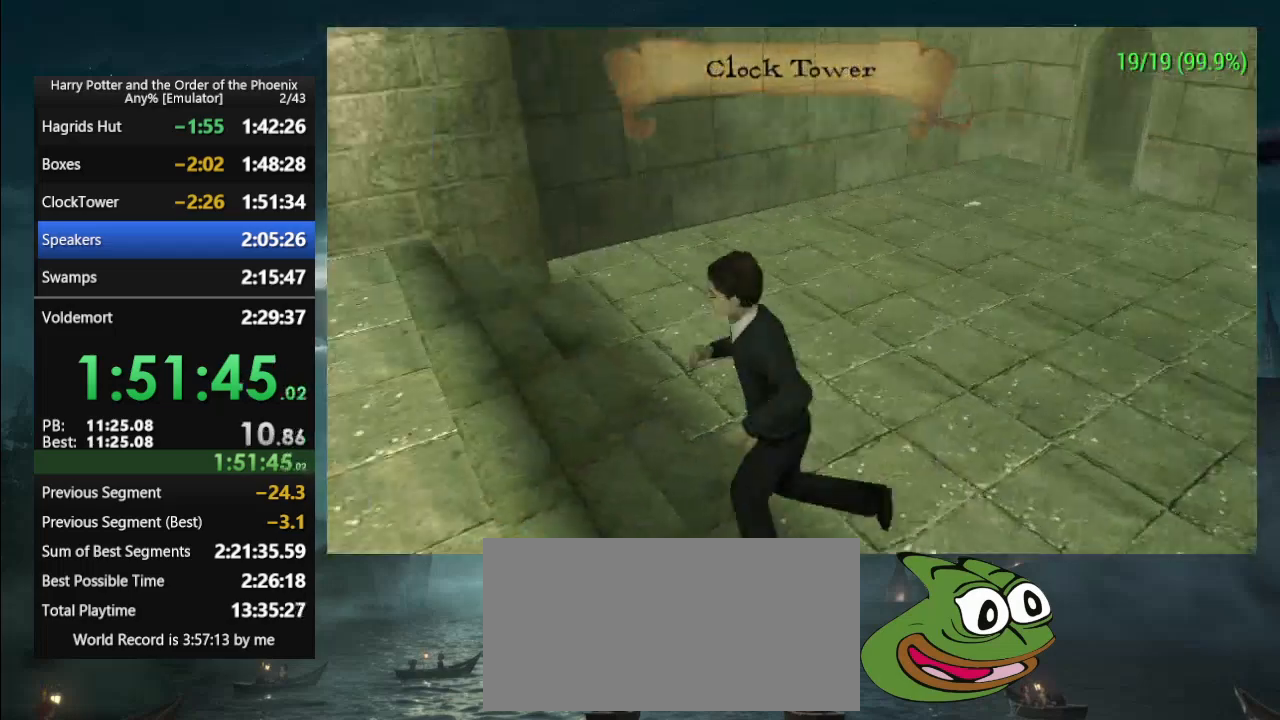
{"dt_ms": 500, "buttons": [], "events": [[167, "L1", "up"]]}
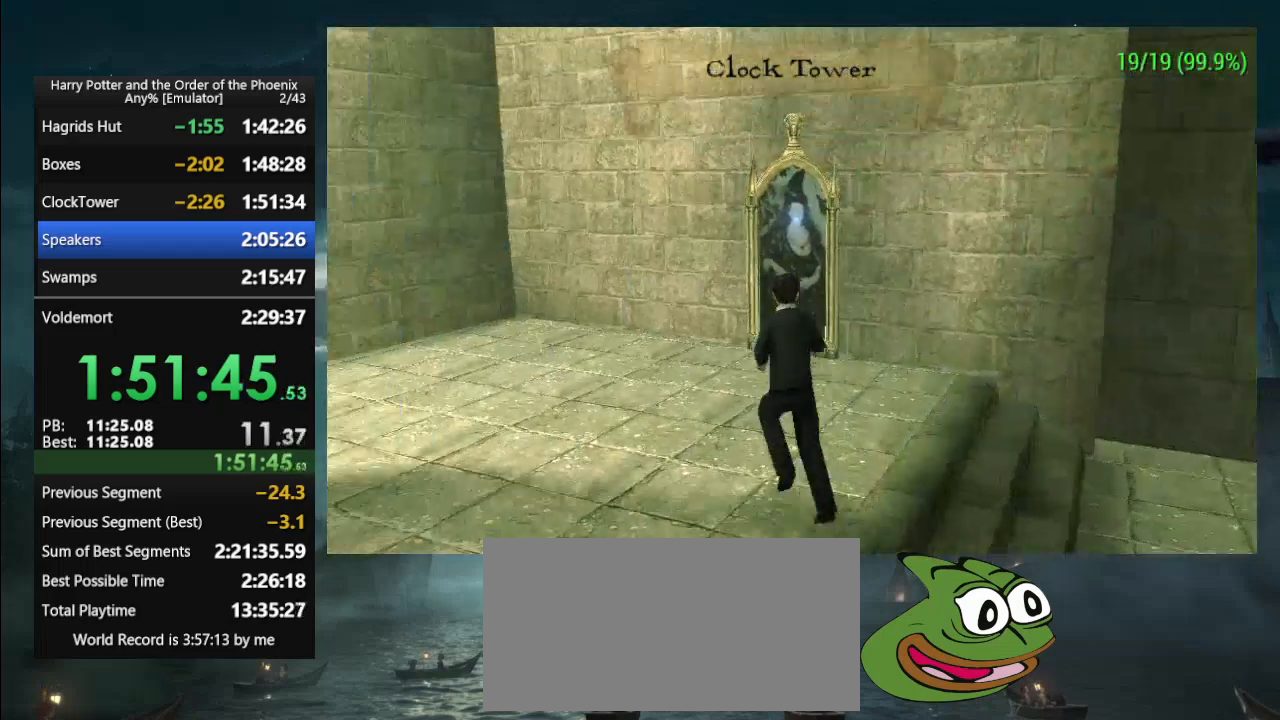
{"dt_ms": 1000, "buttons": []}
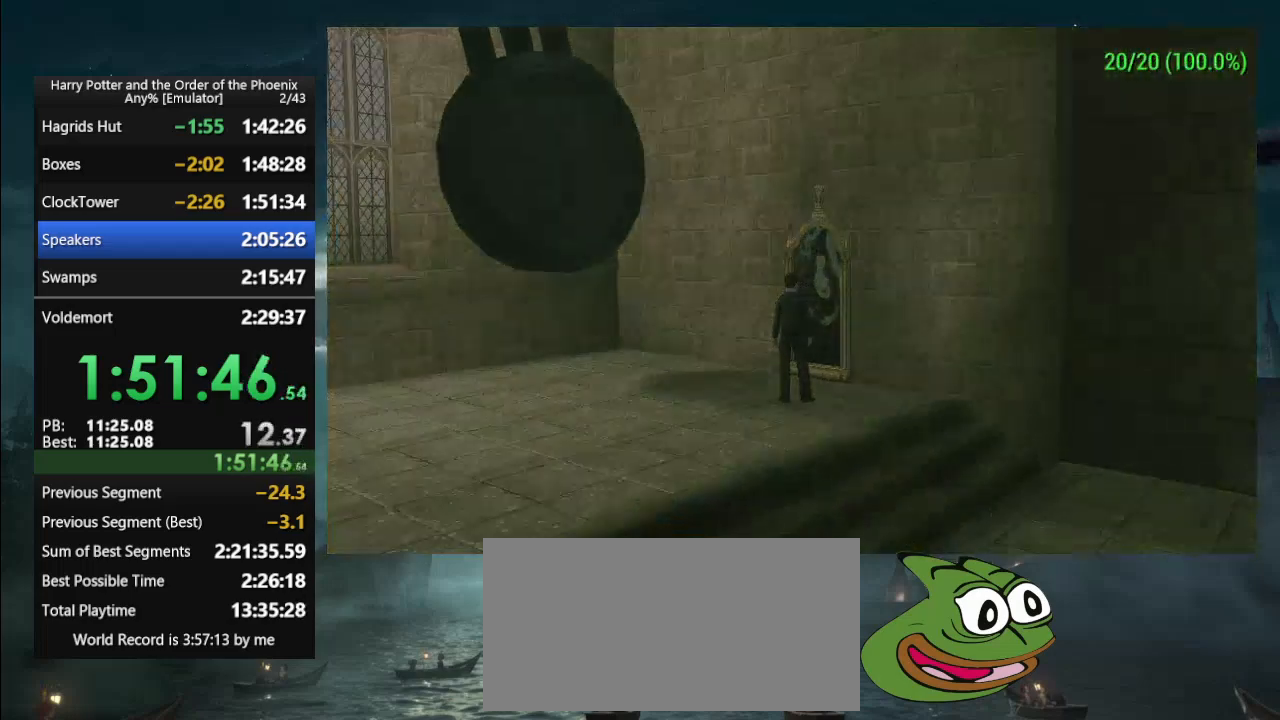
{"dt_ms": 500, "buttons": [], "events": []}
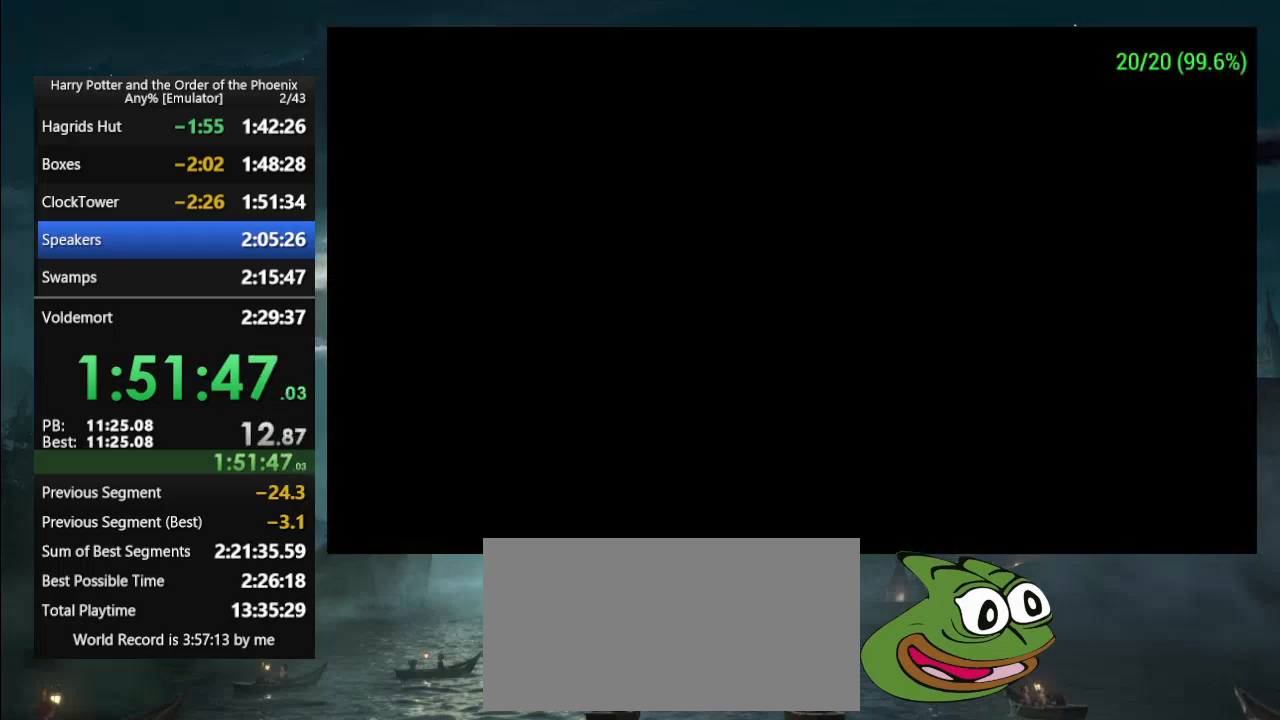
{"dt_ms": 500, "buttons": [], "events": []}
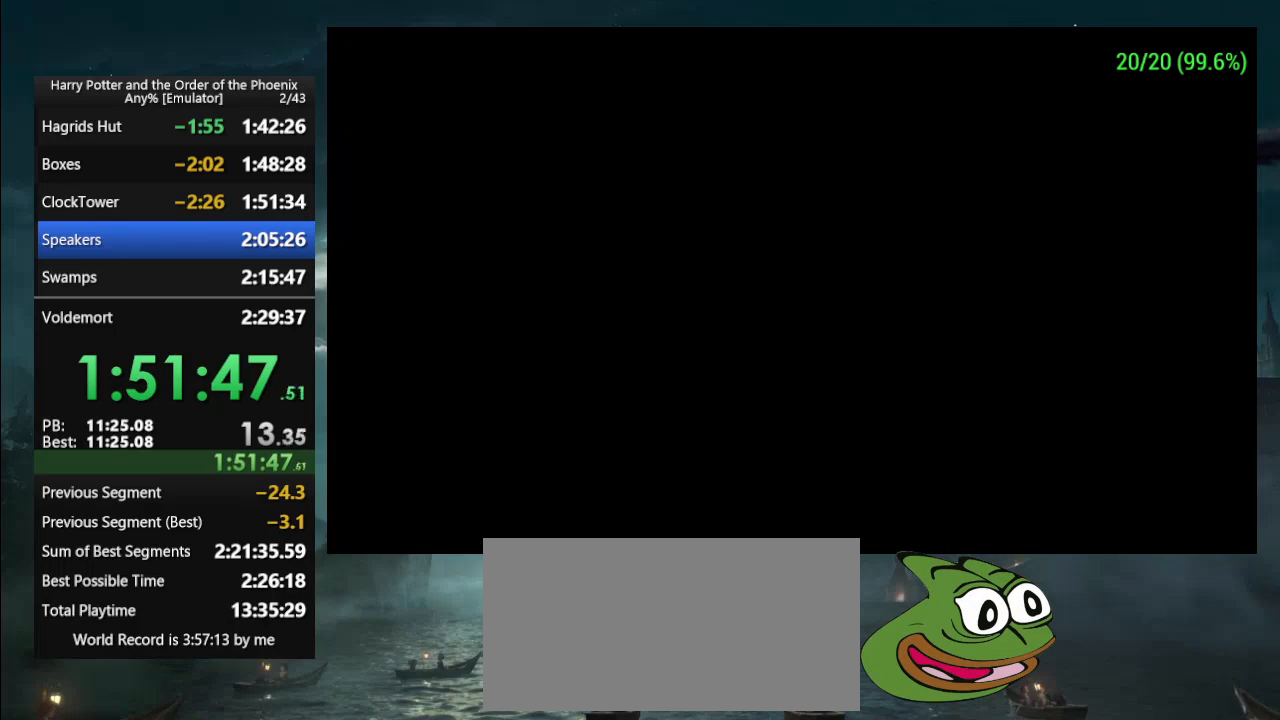
{"dt_ms": 500, "buttons": [], "events": []}
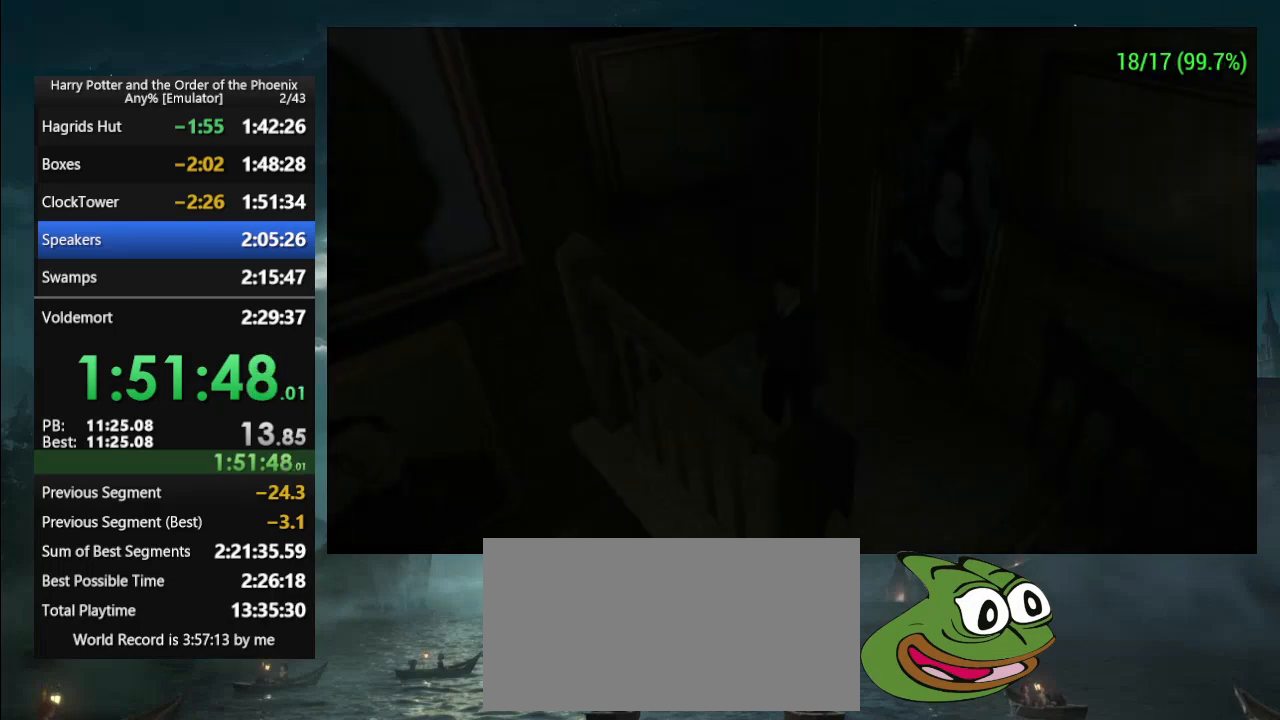
{"dt_ms": 500, "buttons": [], "events": []}
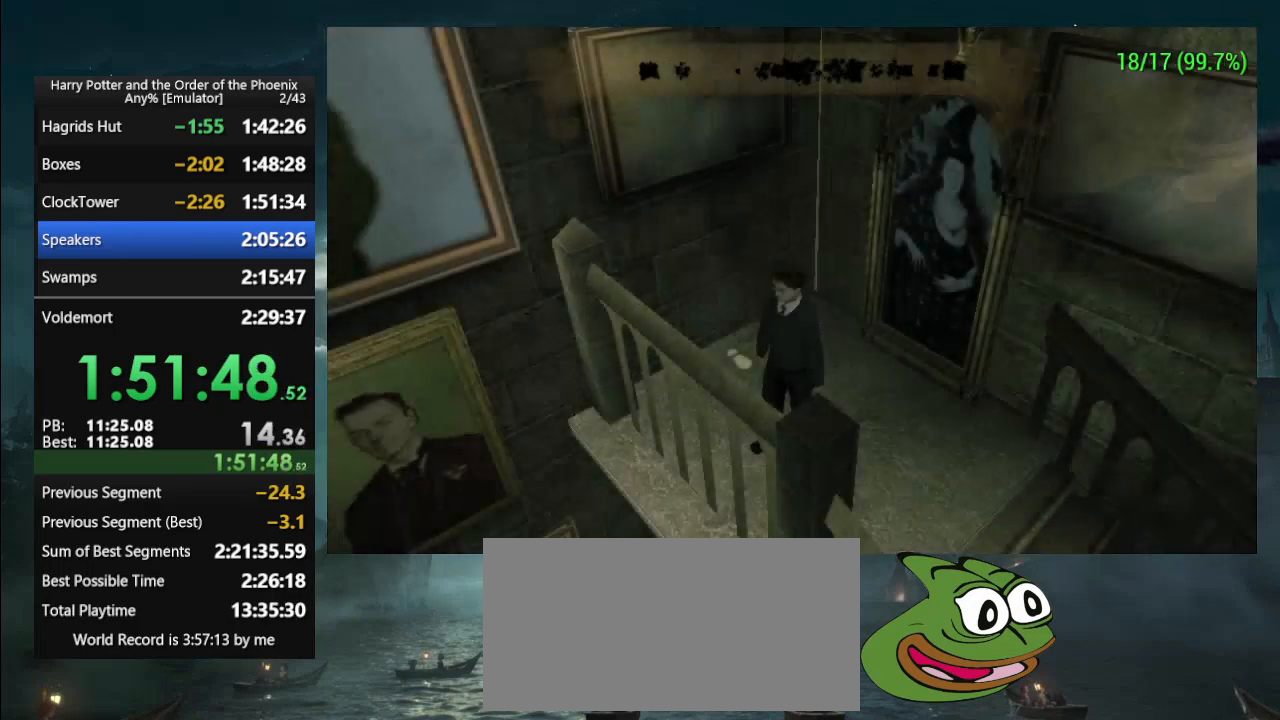
{"dt_ms": 500, "buttons": [], "events": []}
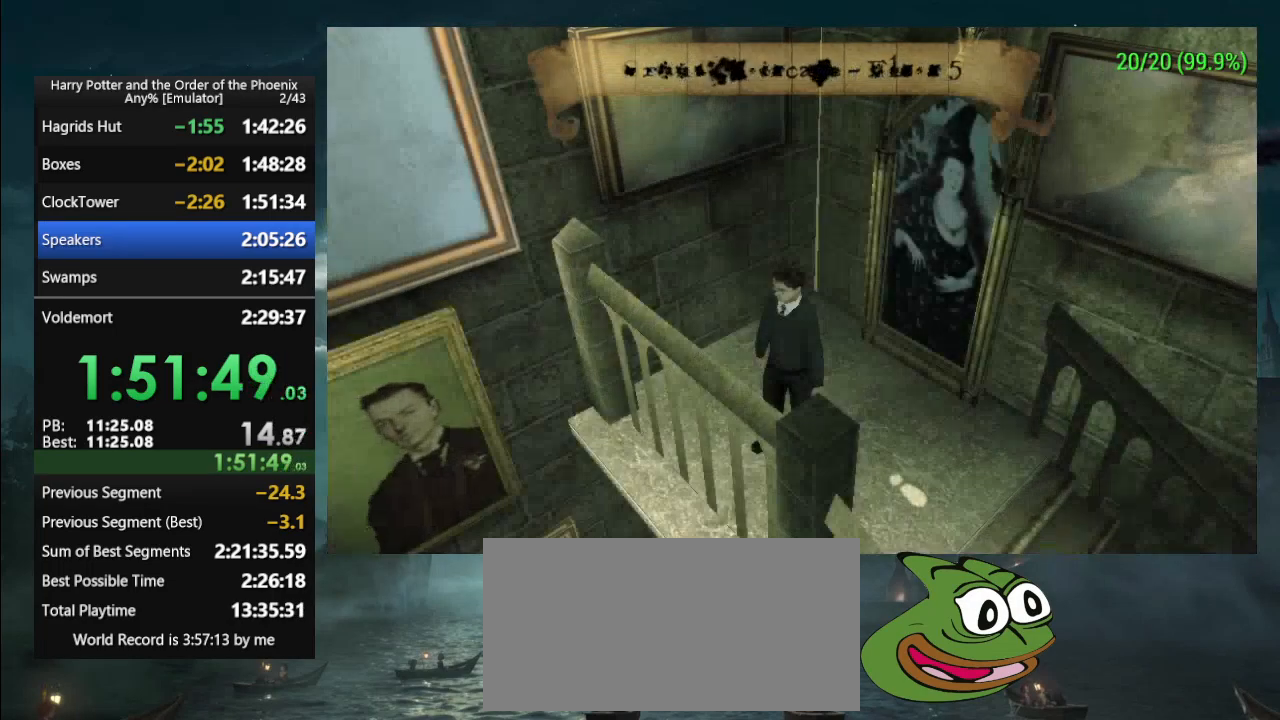
{"dt_ms": 500, "buttons": ["L1"], "events": [[500, "L1", "down"]]}
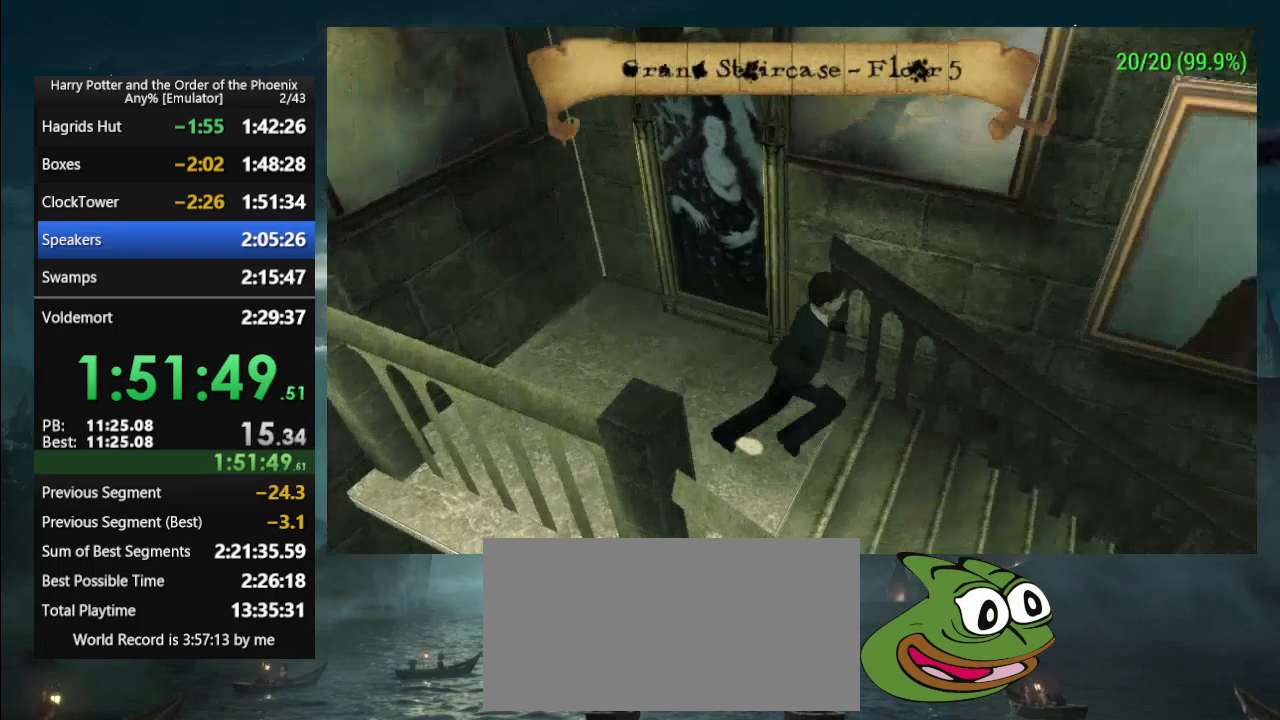
{"dt_ms": 500, "buttons": ["L1"], "events": [[67, "L1", "up"], [133, "L1", "down"], [200, "L1", "up"], [400, "L1", "down"]]}
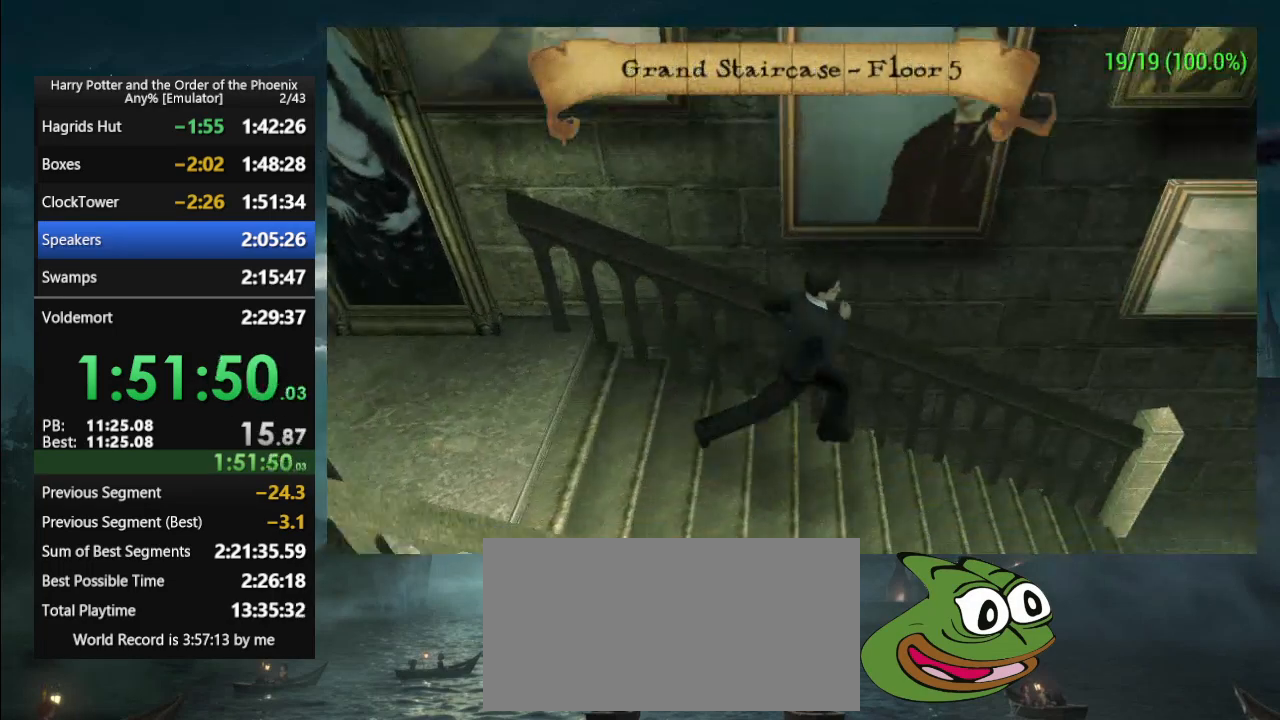
{"dt_ms": 500, "buttons": ["L1"], "events": [[100, "L1", "up"], [233, "L1", "down"]]}
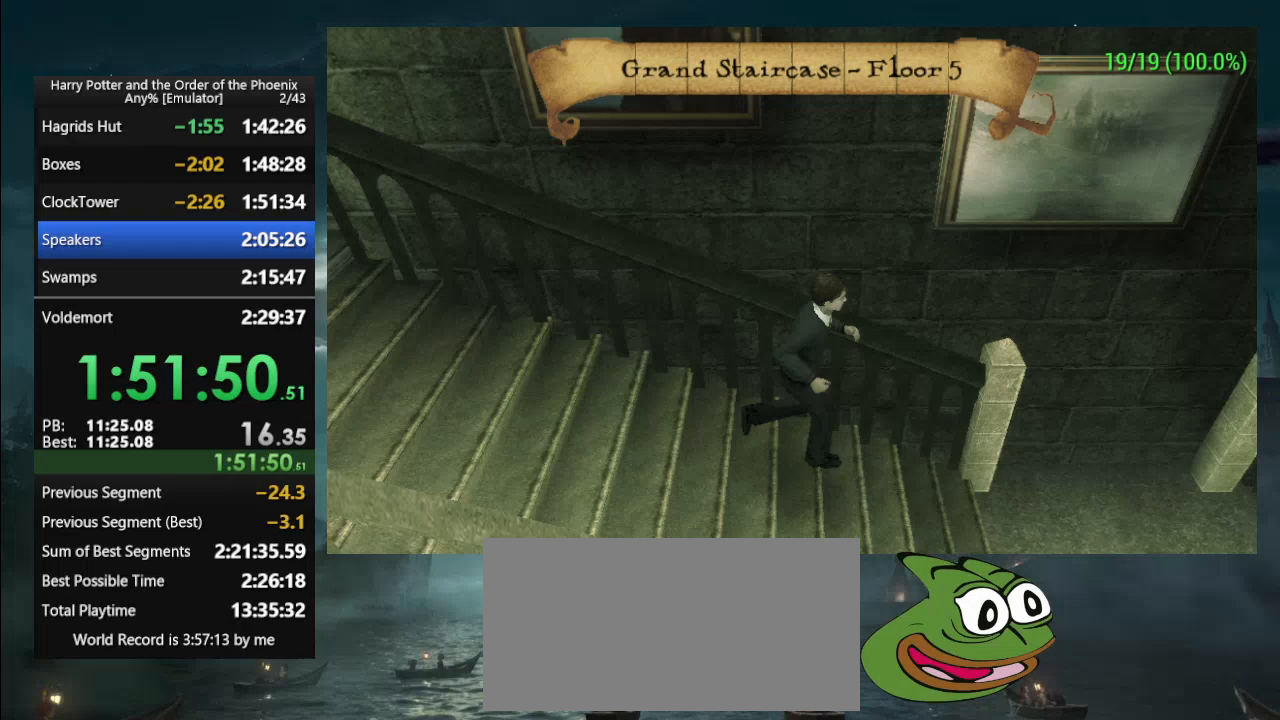
{"dt_ms": 1000, "buttons": []}